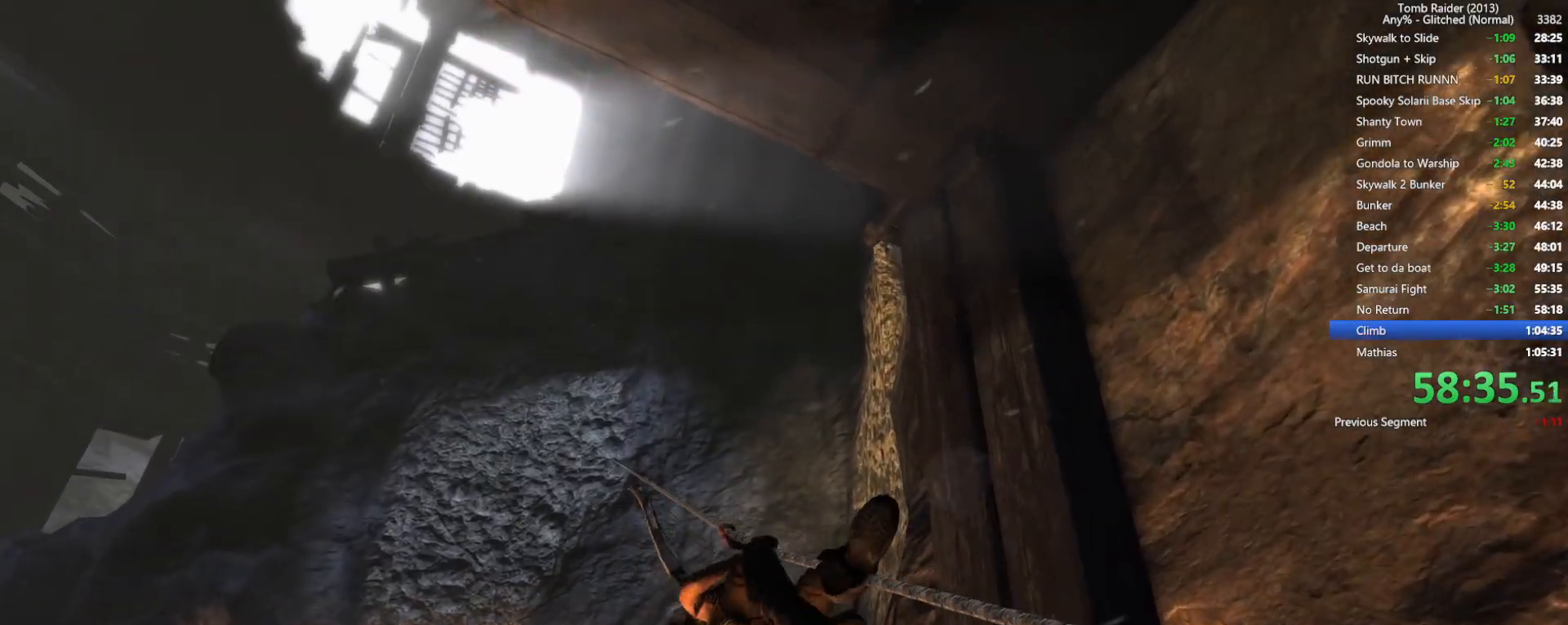
Gameplay with keyboard and mouse; each line is a JSON object with the keys and mouse buttons held at the frame after it. "events" lists presses ("down") and releases ("up") of "1", "2", "3", "4", "5", "a", "alt", "b", "c", "ctrl", "d", "e", "f", "g", "q", "r", "s", "shift", "space", "t", "tab", "v", "w", "x", "z", "mouse_left", "mouse_wheel", "mouse_right", "mouse_mb4" and "mouse_mb5" between this image and that frame as [ms after this image, input, new state], when the widget could be followed in between. "mouse_left", "mouse_wheel", "mouse_right", "mouse_mb4", "mouse_mb5" = the "left", "wheel", "right", "mb4", "mb5" buttons of the "mouse" list. No other keys are recorded. "wheel" means that the mouse wheel is clicked or scrolled. Not read: mouse_move.
{"keys": ["w"], "mouse": [], "events": []}
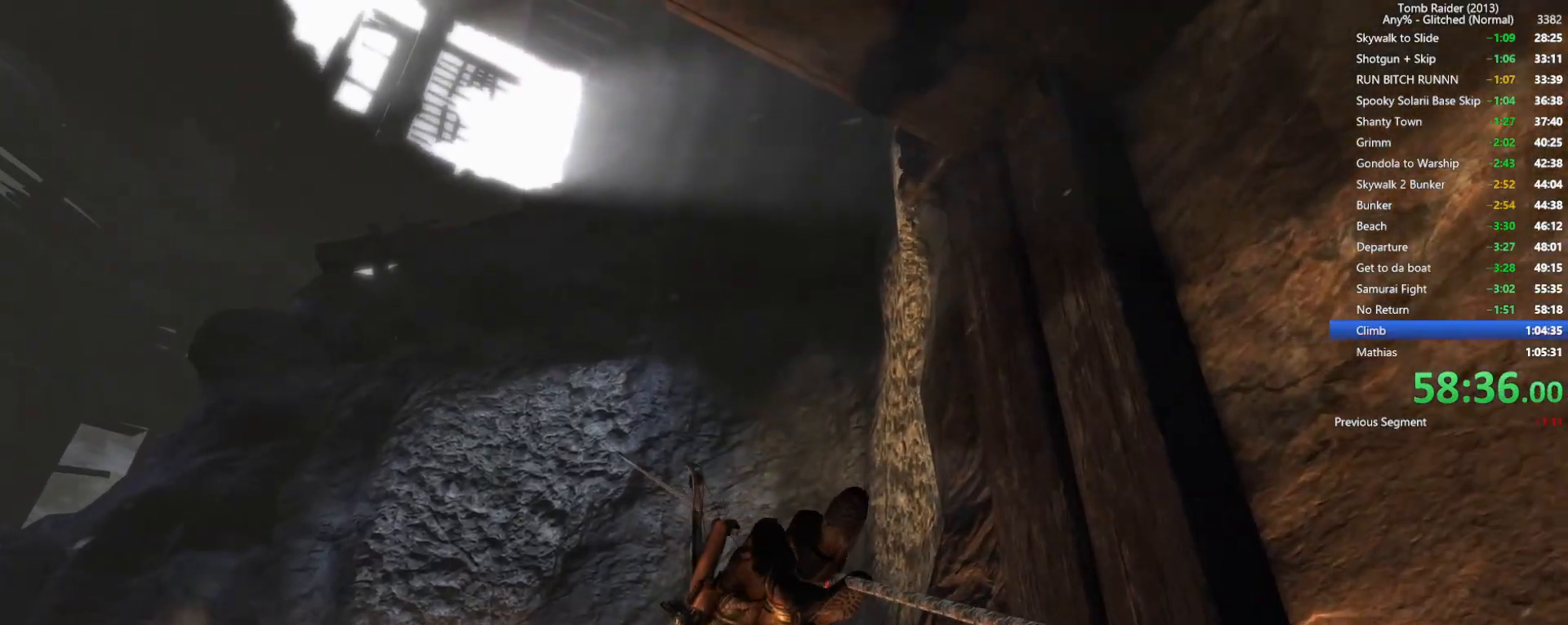
{"keys": ["w"], "mouse": [], "events": []}
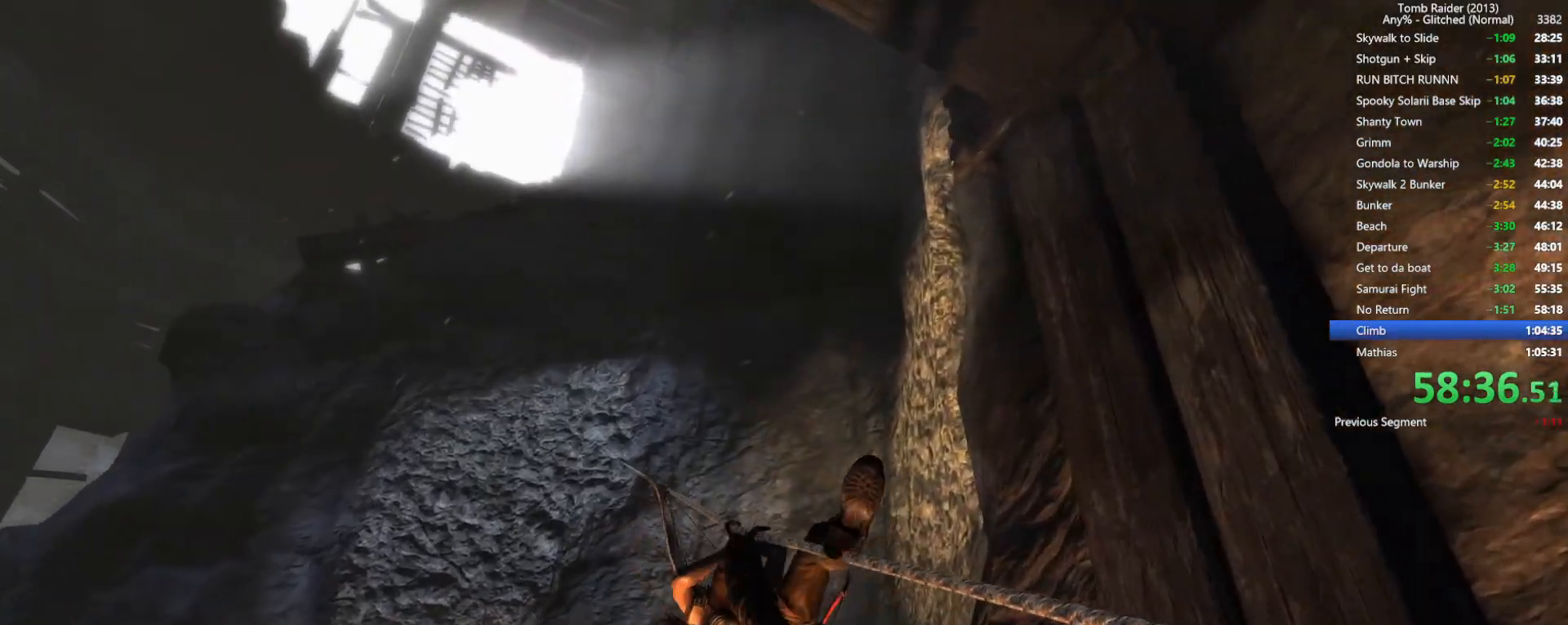
{"keys": ["w"], "mouse": [], "events": []}
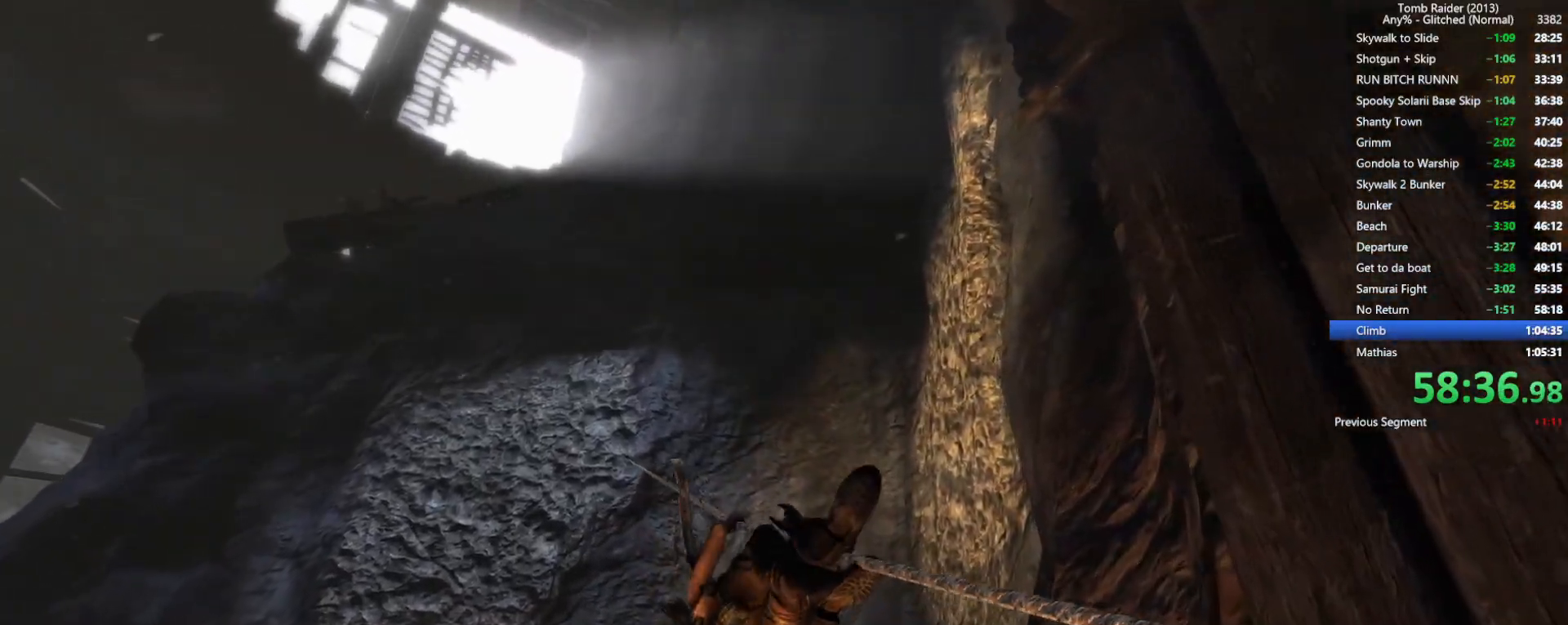
{"keys": ["w"], "mouse": [], "events": []}
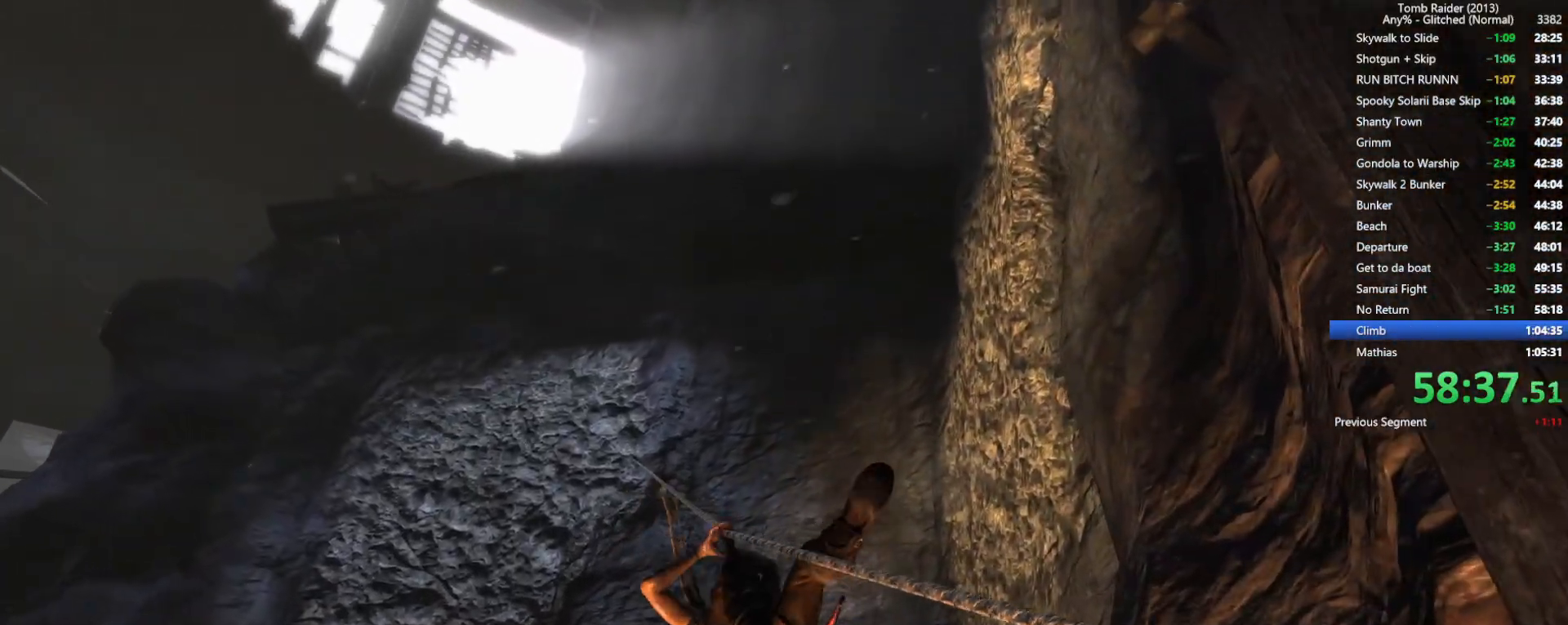
{"keys": ["w"], "mouse": [], "events": []}
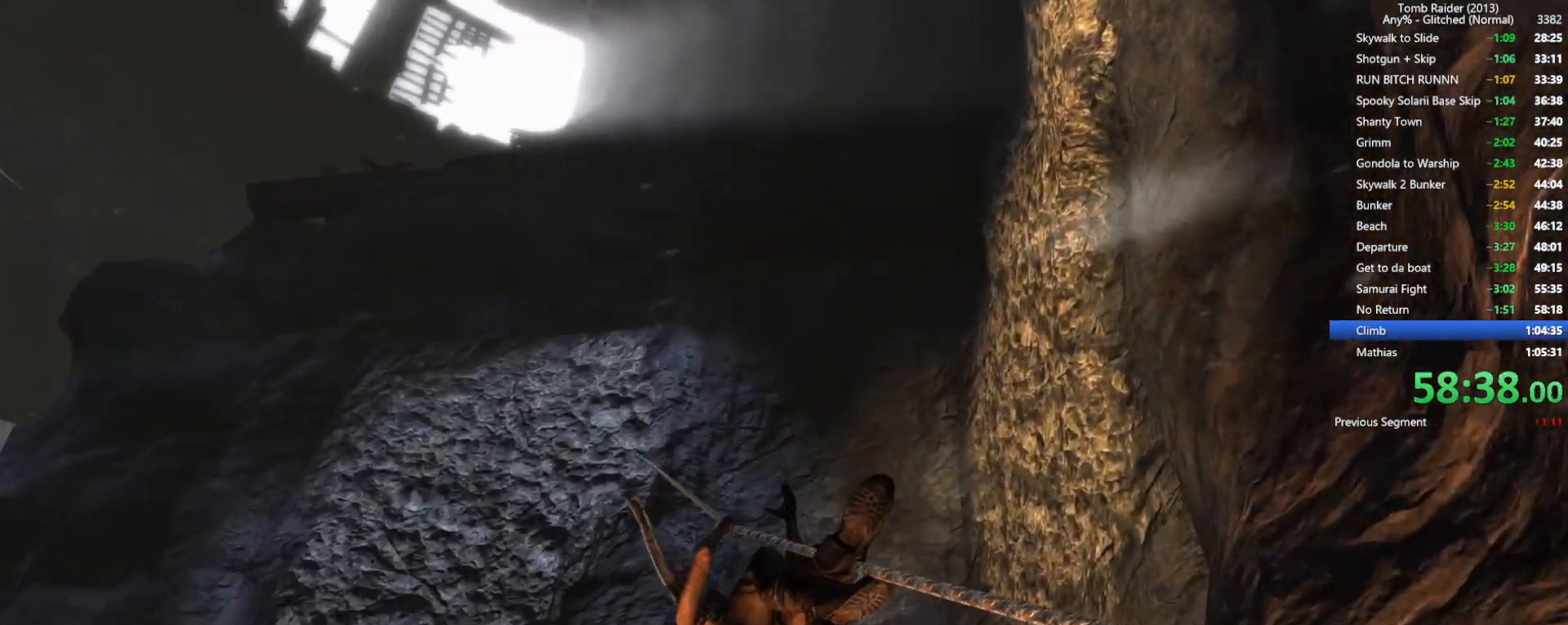
{"keys": ["w"], "mouse": [], "events": []}
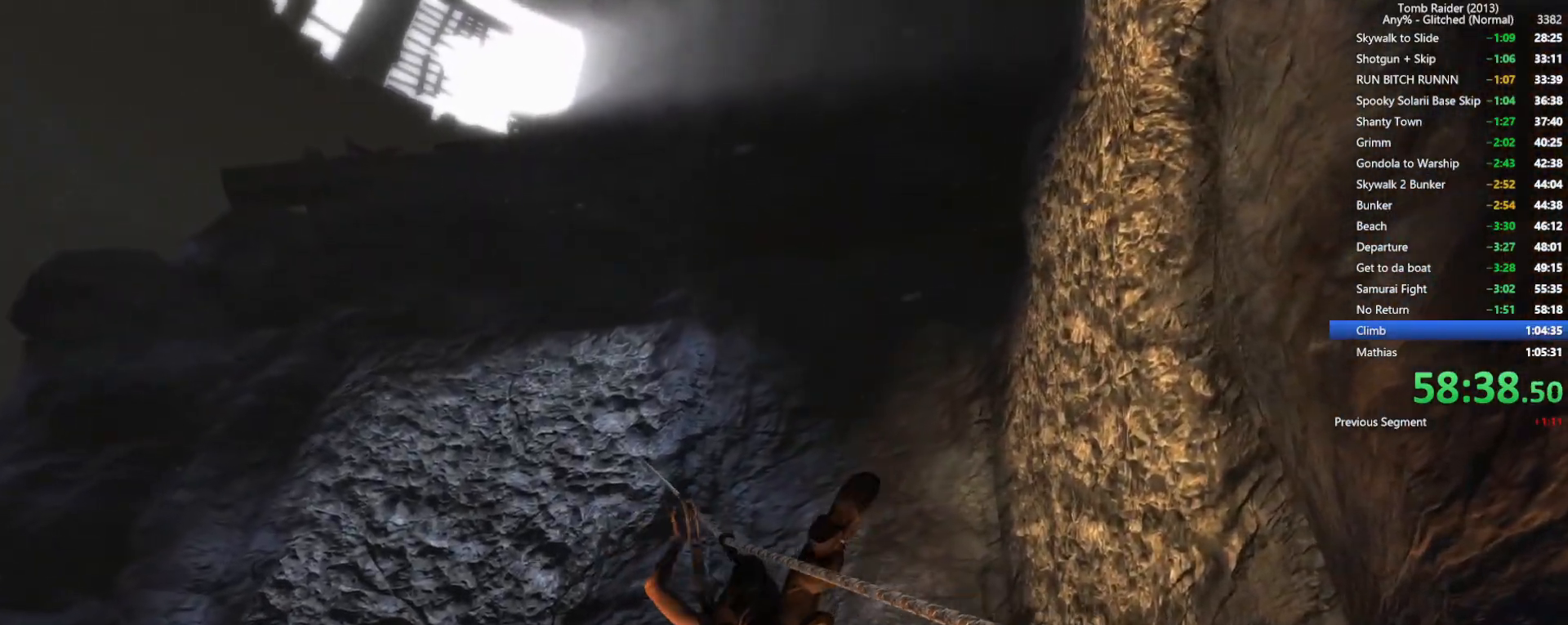
{"keys": ["w"], "mouse": [], "events": []}
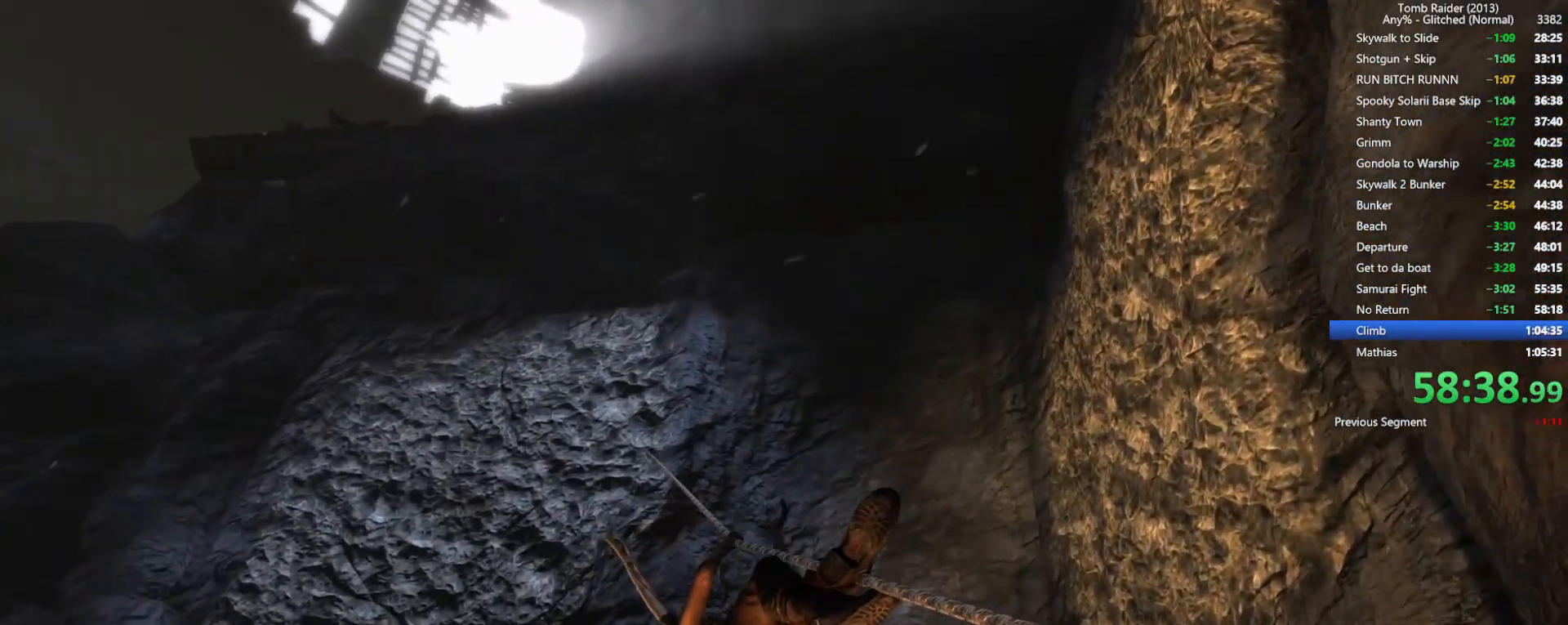
{"keys": ["w"], "mouse": [], "events": []}
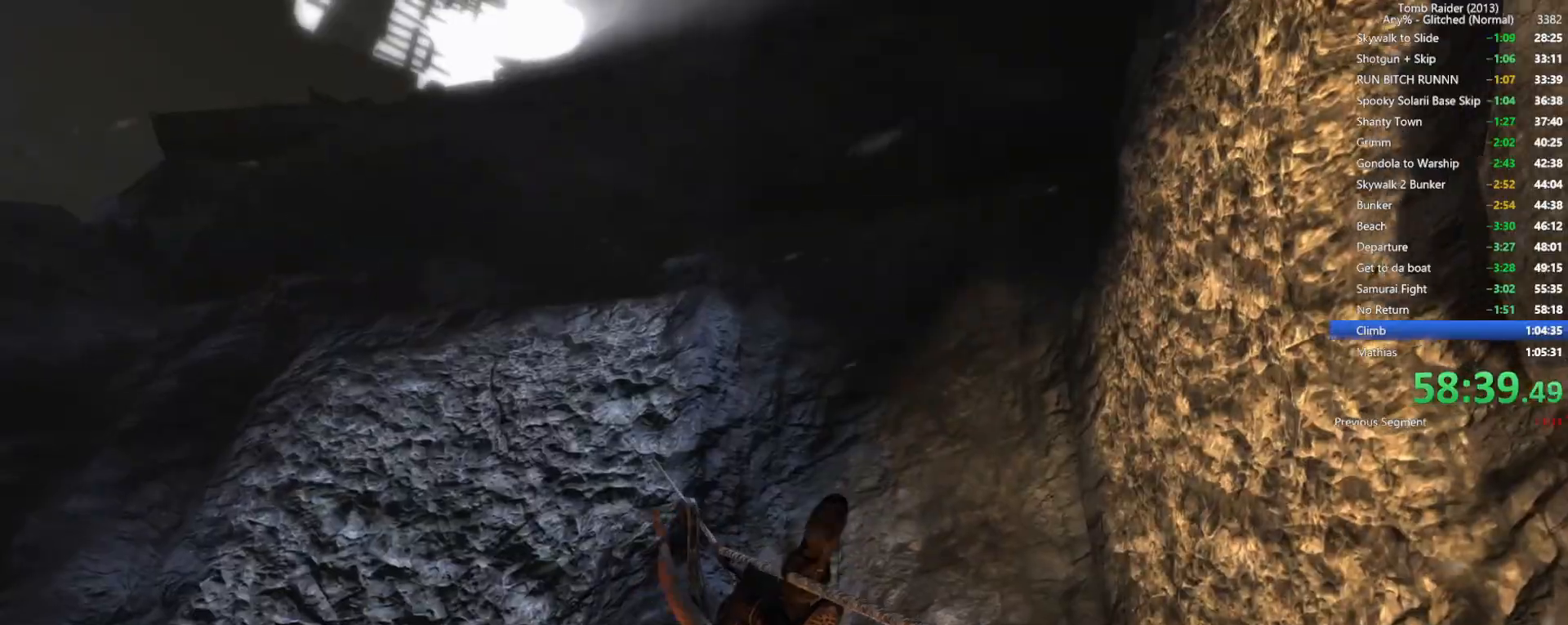
{"keys": ["w"], "mouse": [], "events": []}
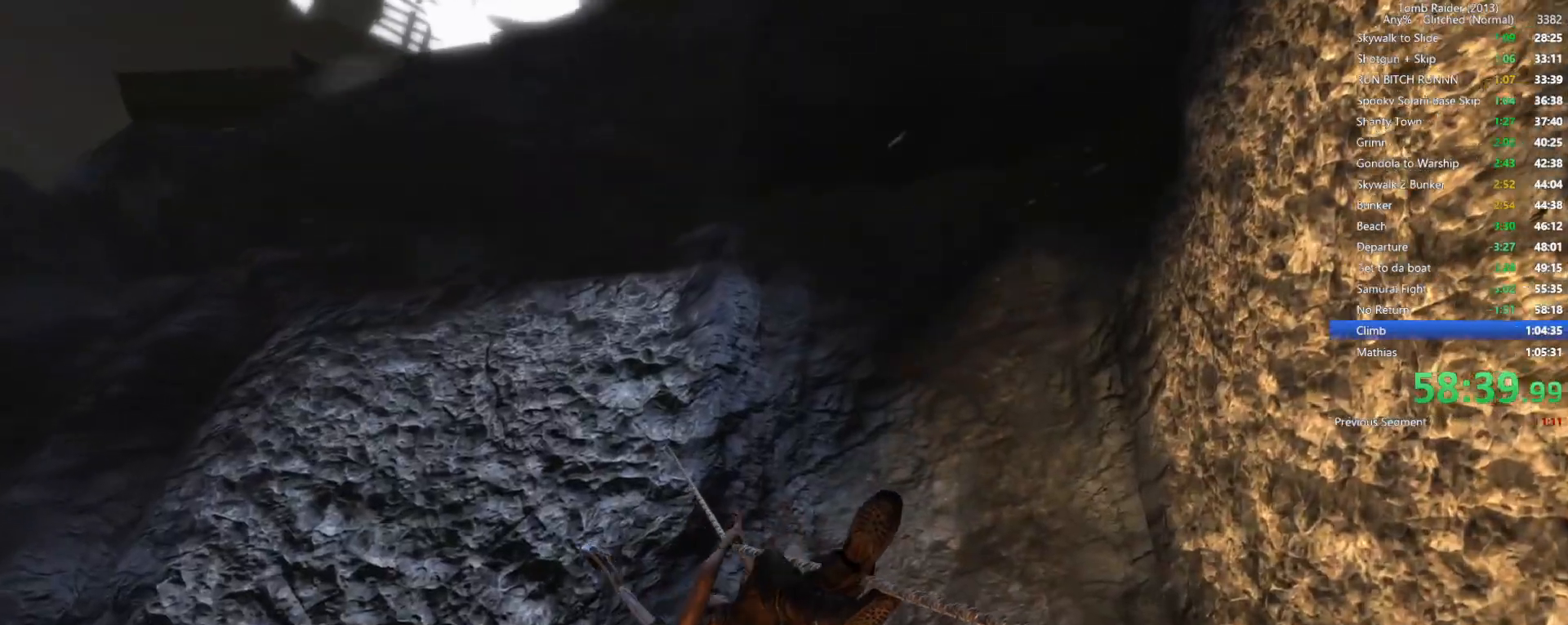
{"keys": ["w"], "mouse": [], "events": []}
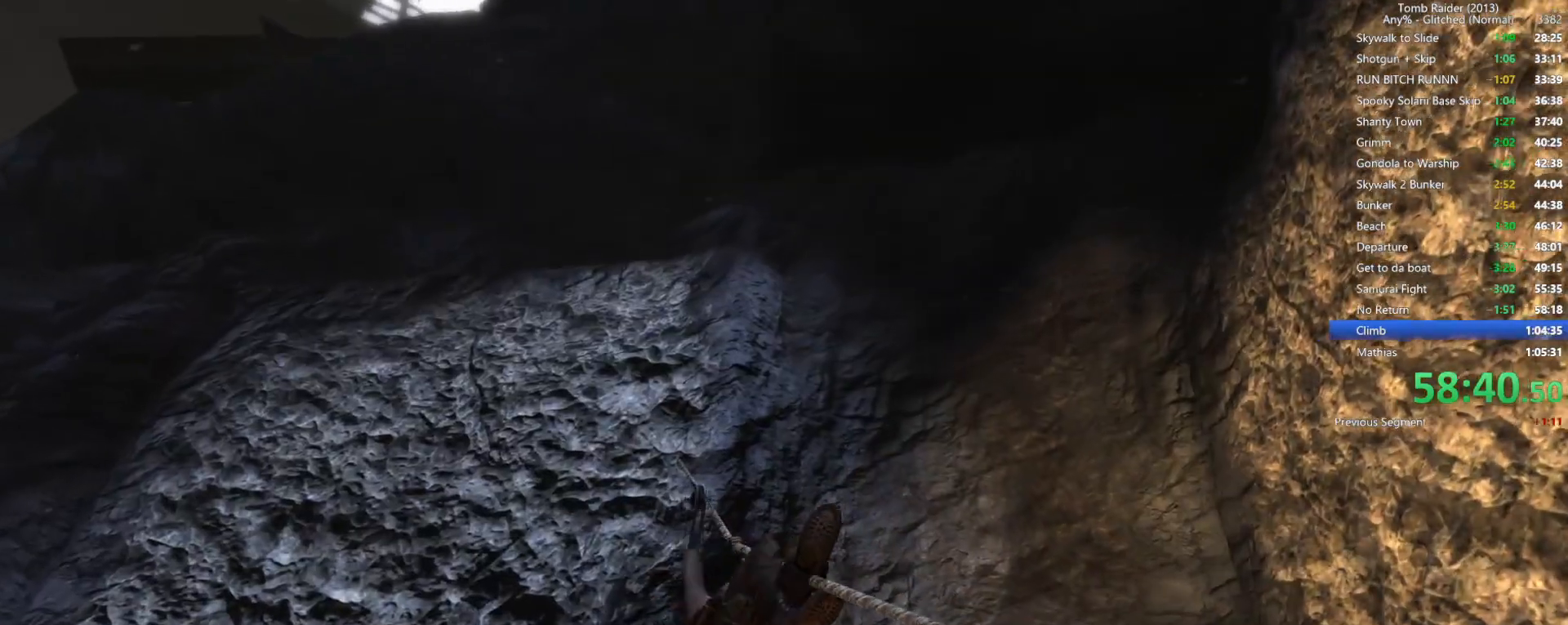
{"keys": ["w"], "mouse": [], "events": []}
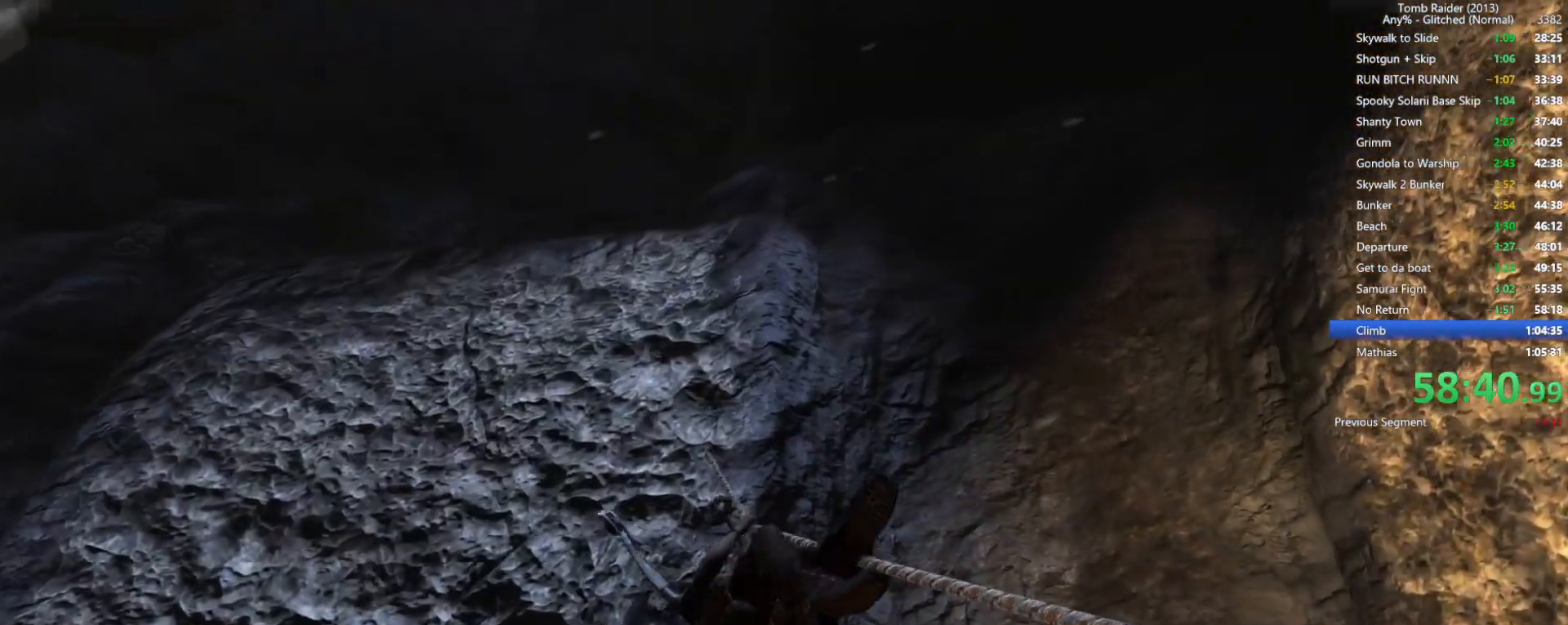
{"keys": ["e", "w"], "mouse": [], "events": [[150, "e", "down"]]}
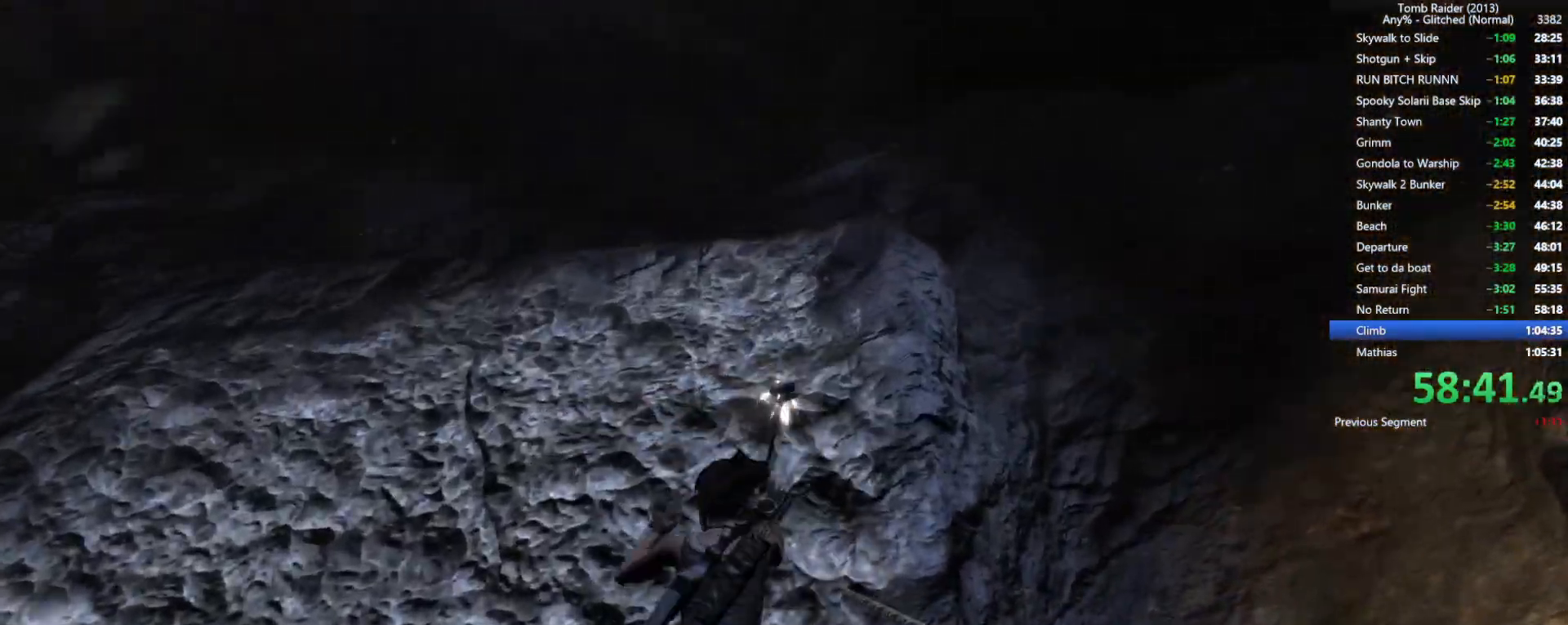
{"keys": ["w"], "mouse": [], "events": [[67, "e", "up"]]}
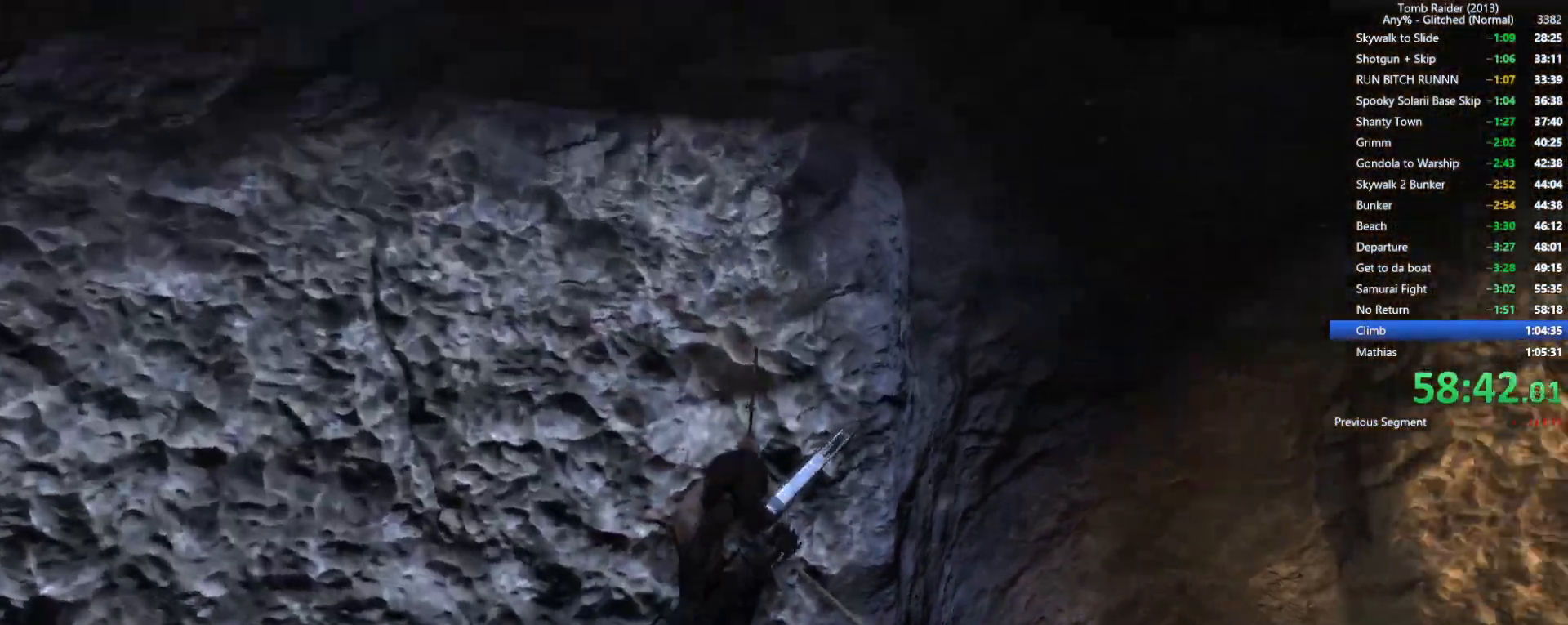
{"keys": ["w"], "mouse": [], "events": []}
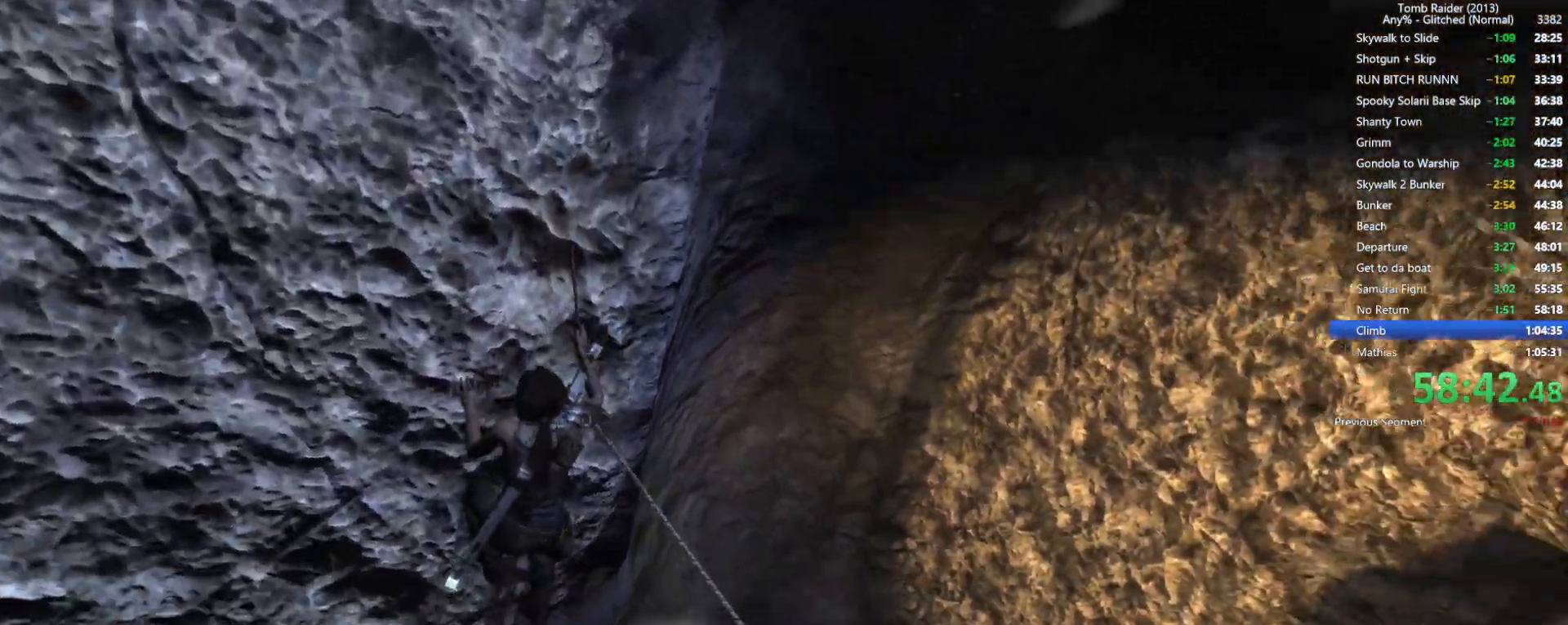
{"keys": ["w"], "mouse": [], "events": []}
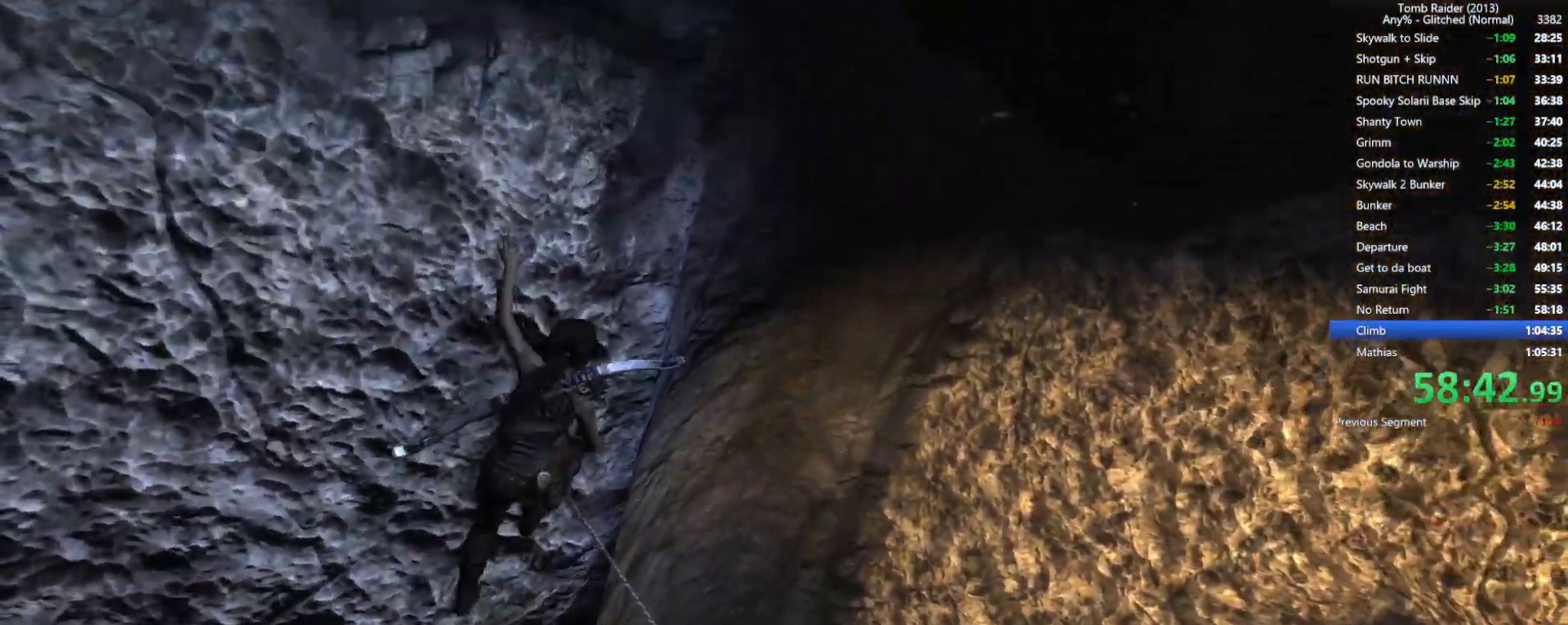
{"keys": ["d"], "mouse": [], "events": [[167, "d", "down"], [217, "w", "up"]]}
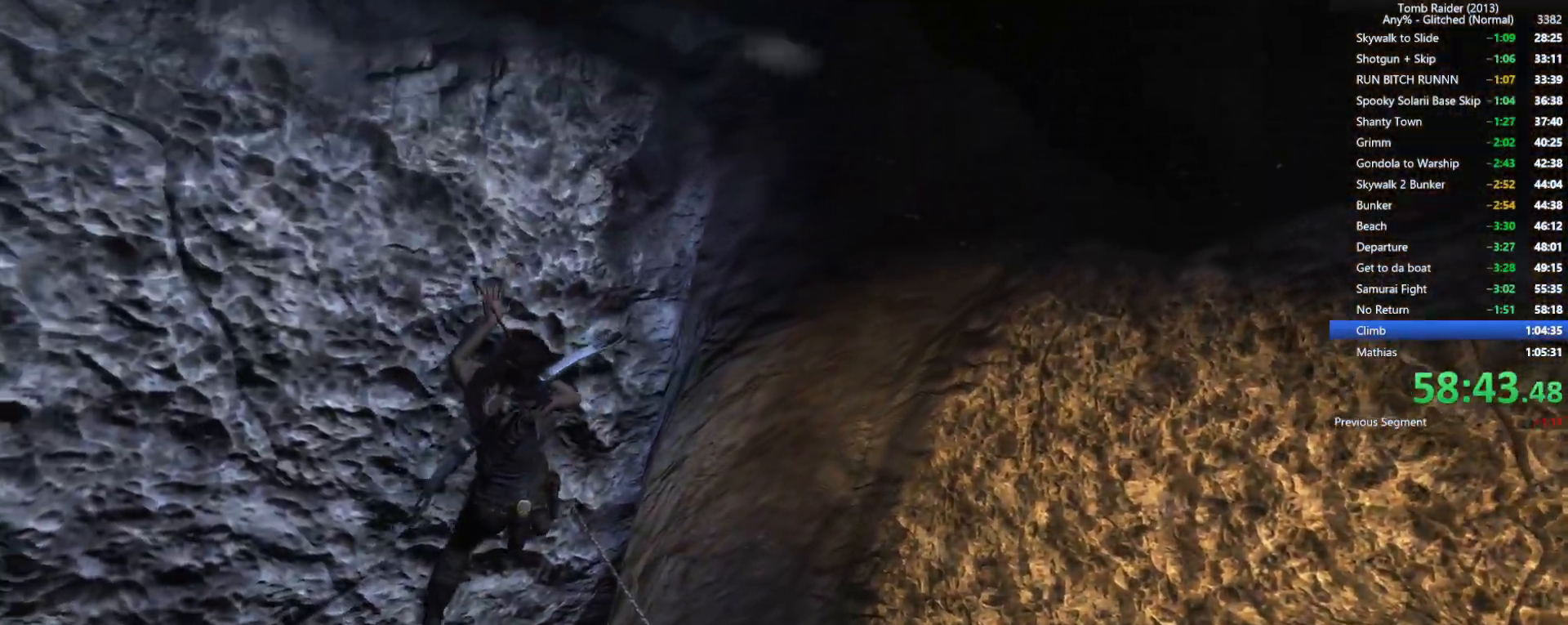
{"keys": ["d"], "mouse": [], "events": []}
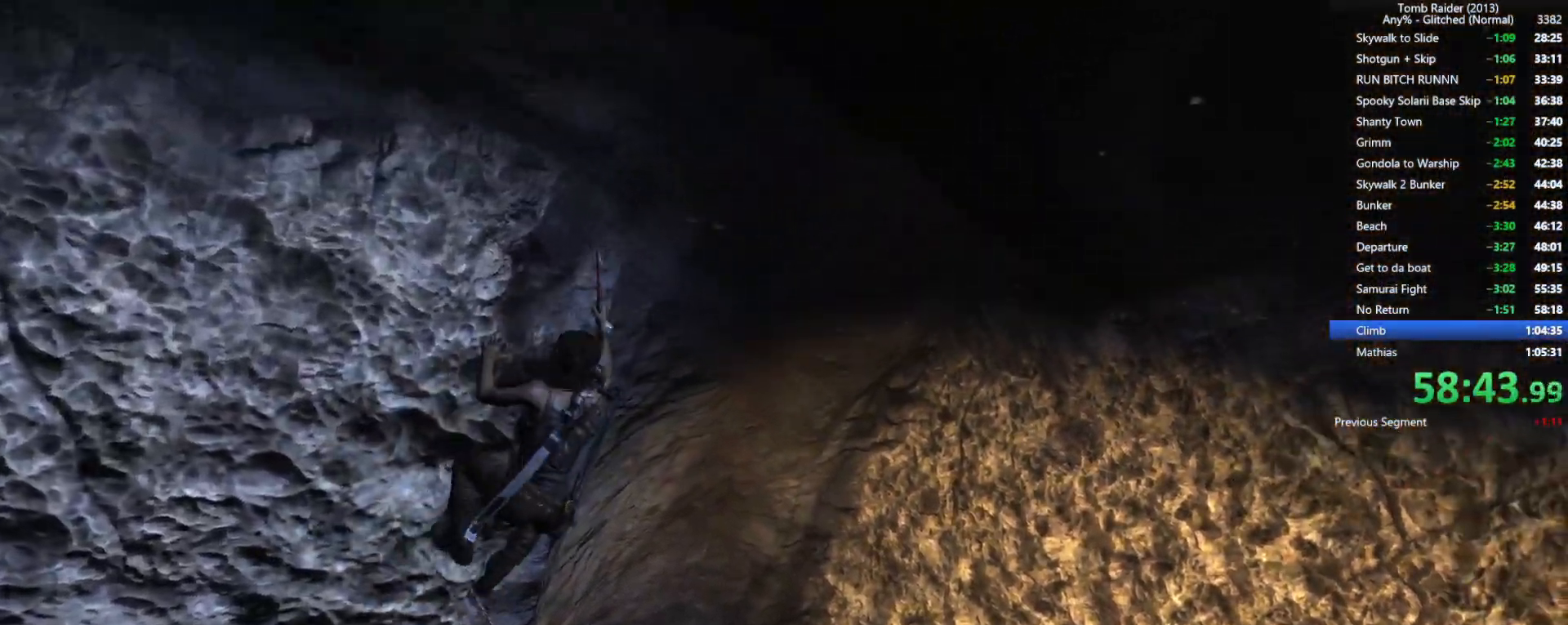
{"keys": ["d"], "mouse": [], "events": []}
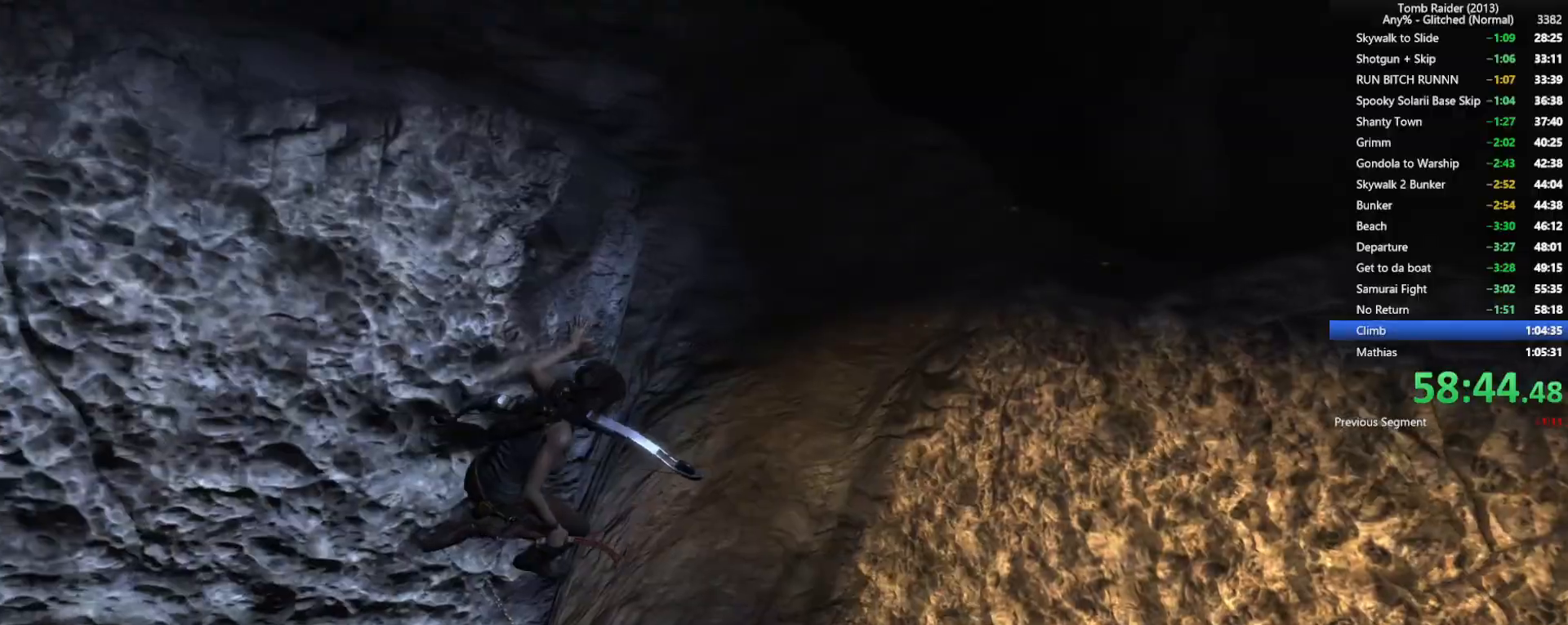
{"keys": ["d"], "mouse": [], "events": [[84, "space", "down"], [250, "space", "up"]]}
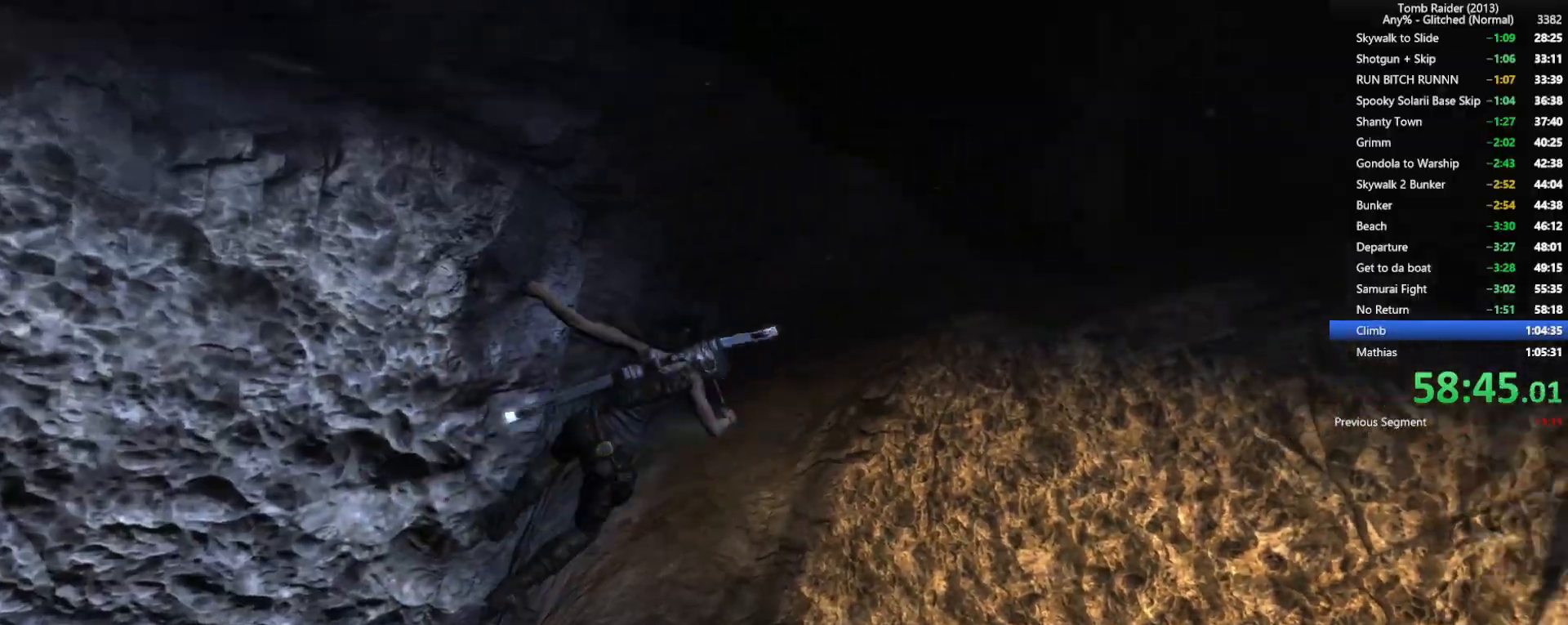
{"keys": ["d"], "mouse": [], "events": []}
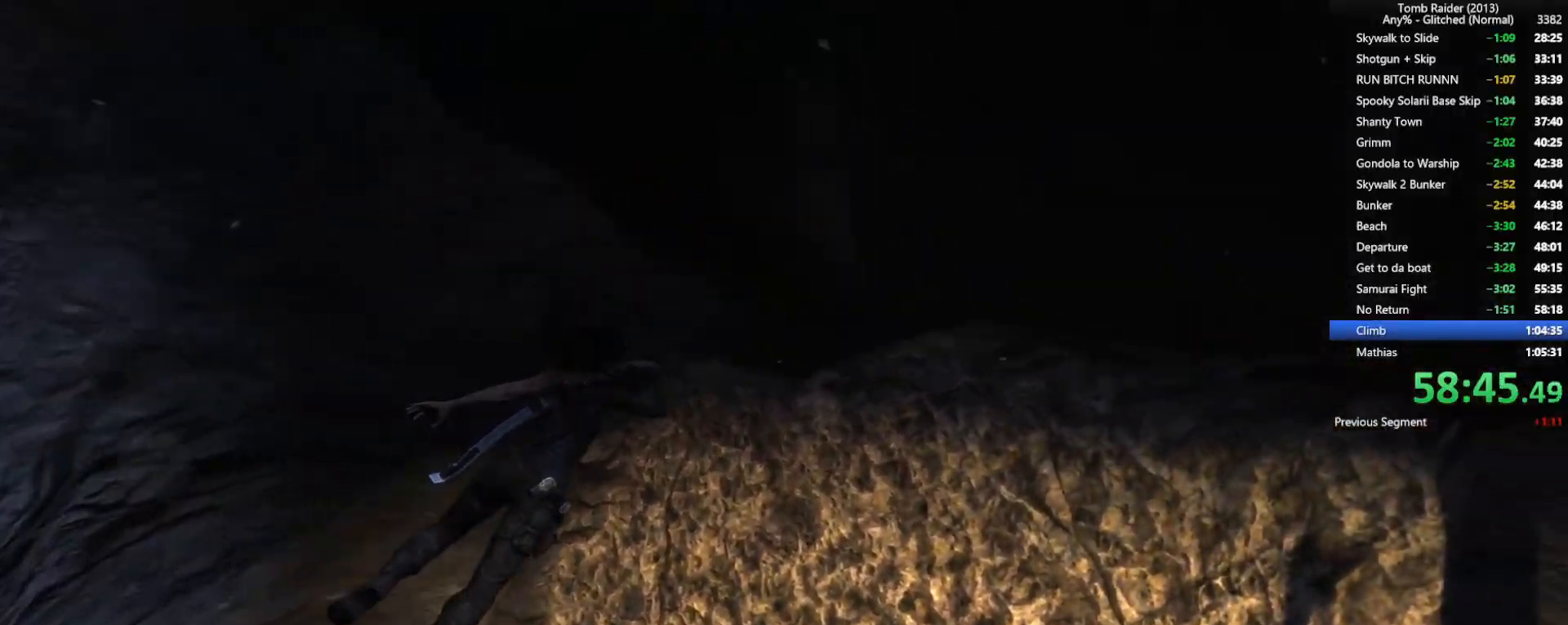
{"keys": ["d", "e"], "mouse": [], "events": [[167, "e", "down"]]}
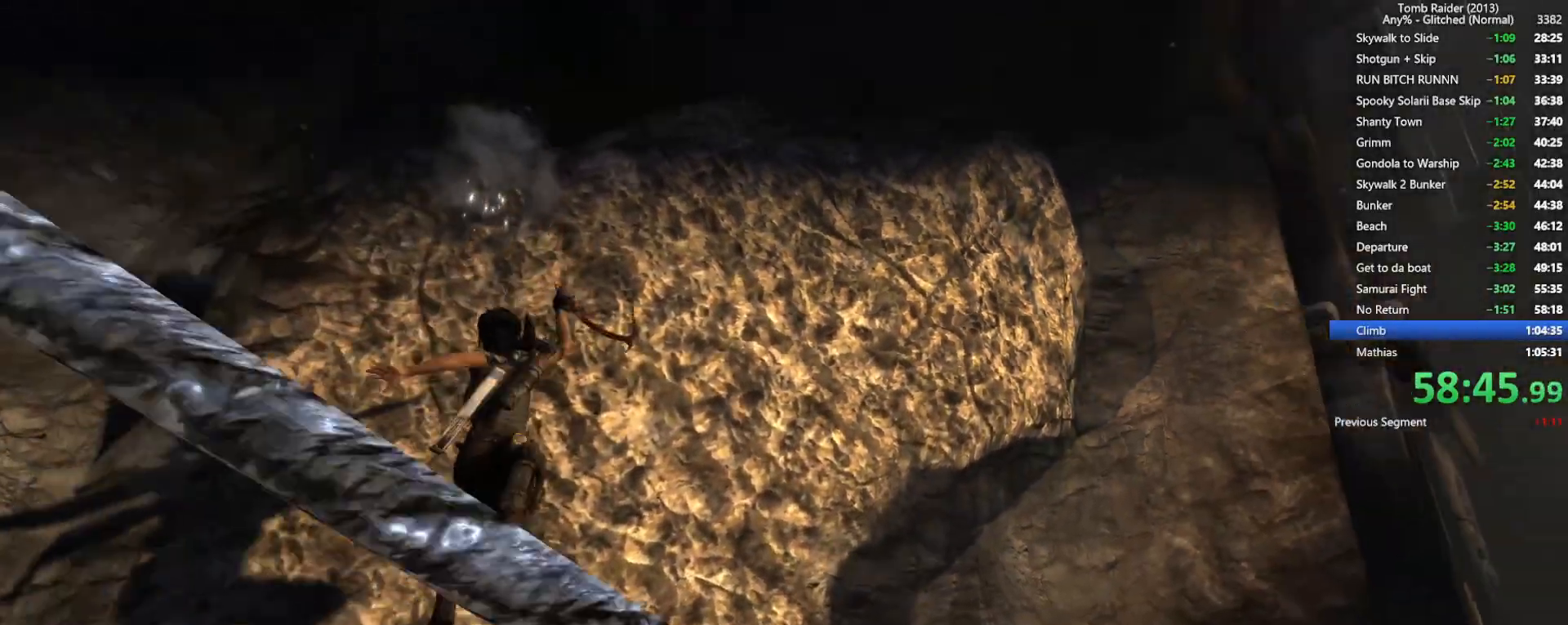
{"keys": ["d"], "mouse": [], "events": [[200, "mouse_left", "down"], [250, "mouse_left", "up"], [450, "e", "up"]]}
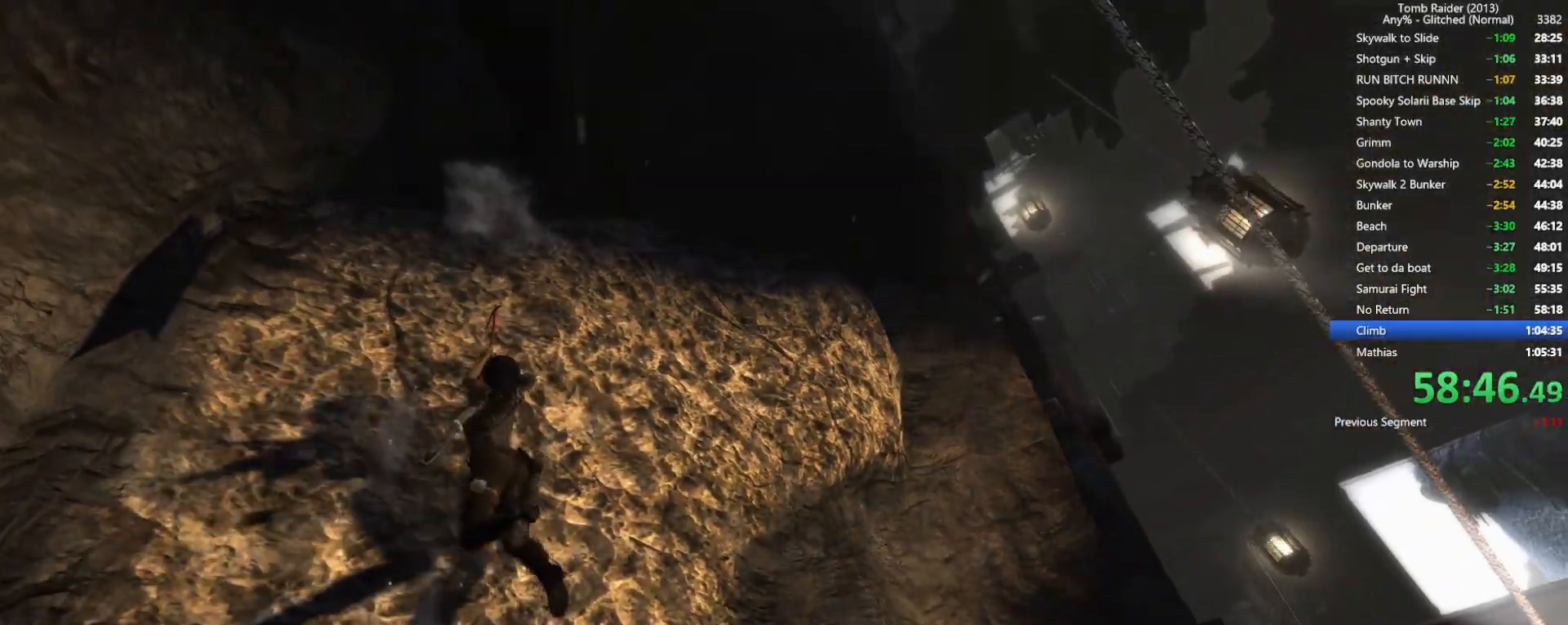
{"keys": ["d", "space"], "mouse": [], "events": [[367, "space", "down"]]}
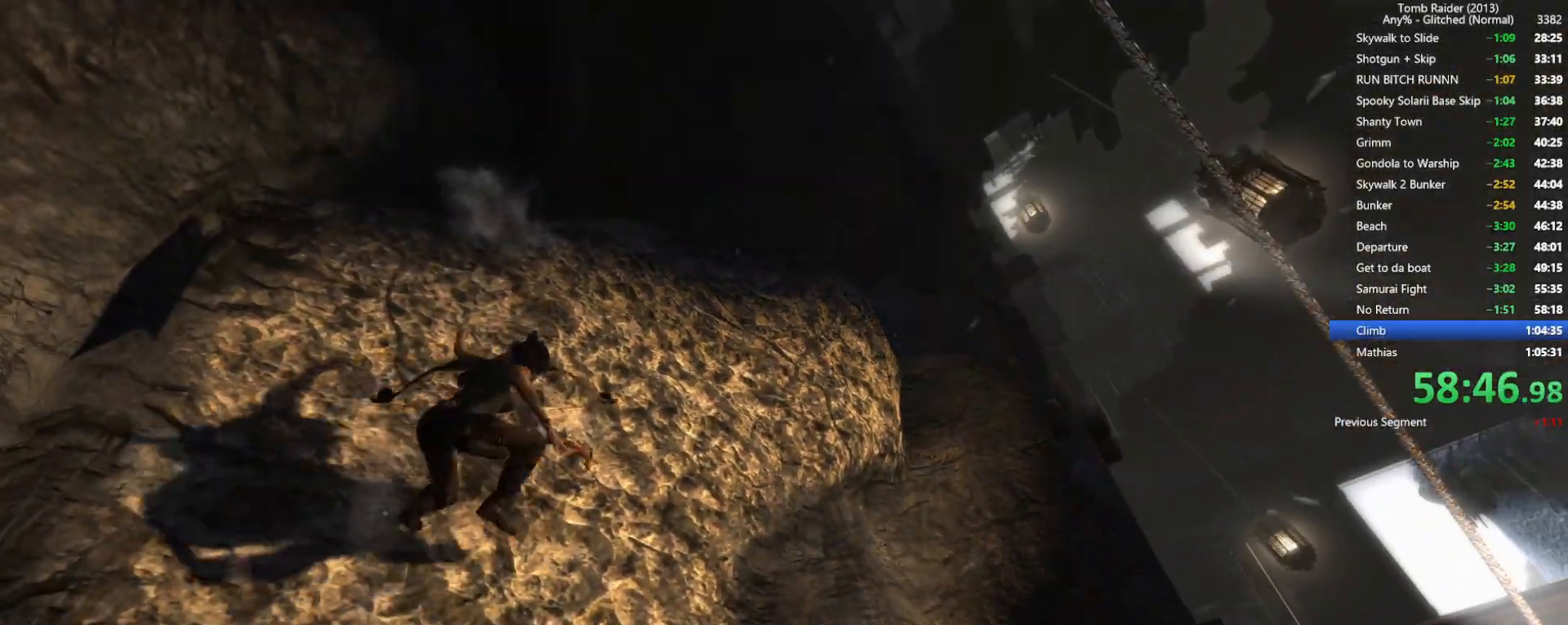
{"keys": ["e", "w"], "mouse": [], "events": [[17, "space", "up"], [200, "w", "down"], [250, "d", "up"], [417, "e", "down"]]}
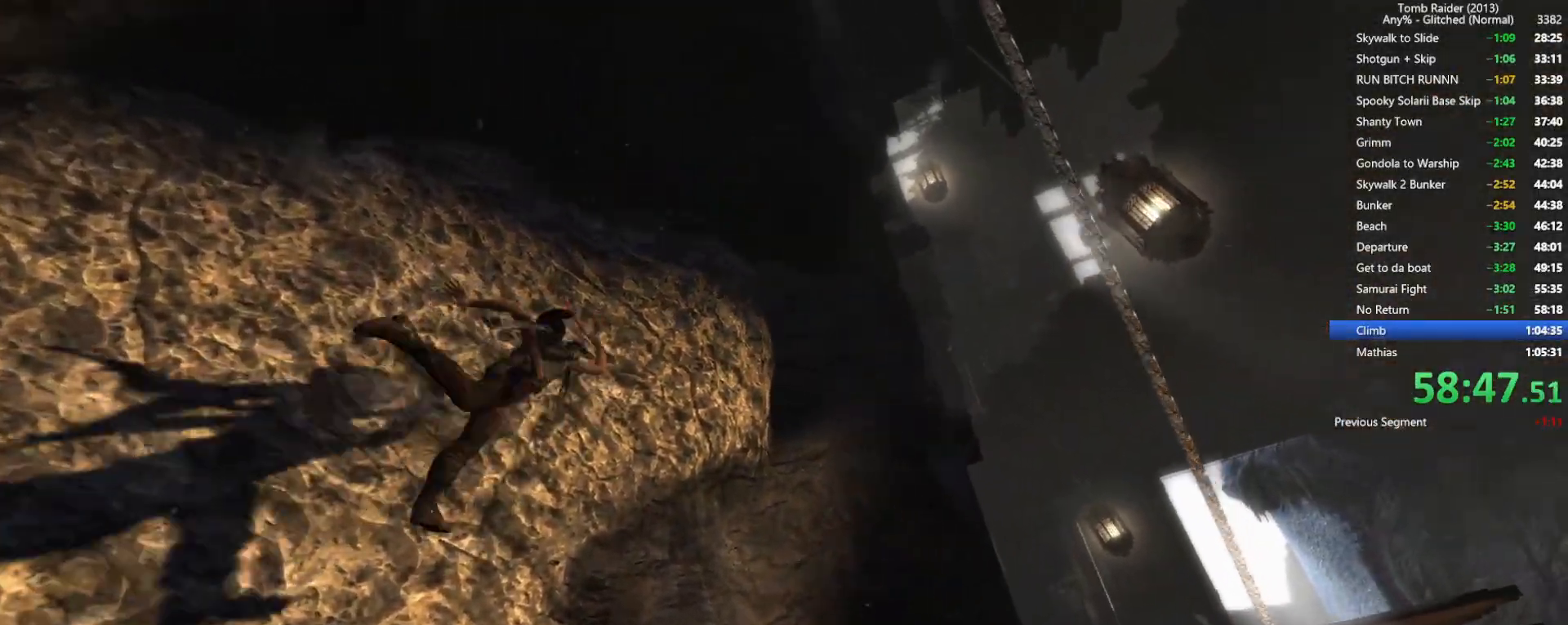
{"keys": ["space", "w"], "mouse": [], "events": [[367, "e", "up"], [434, "space", "down"]]}
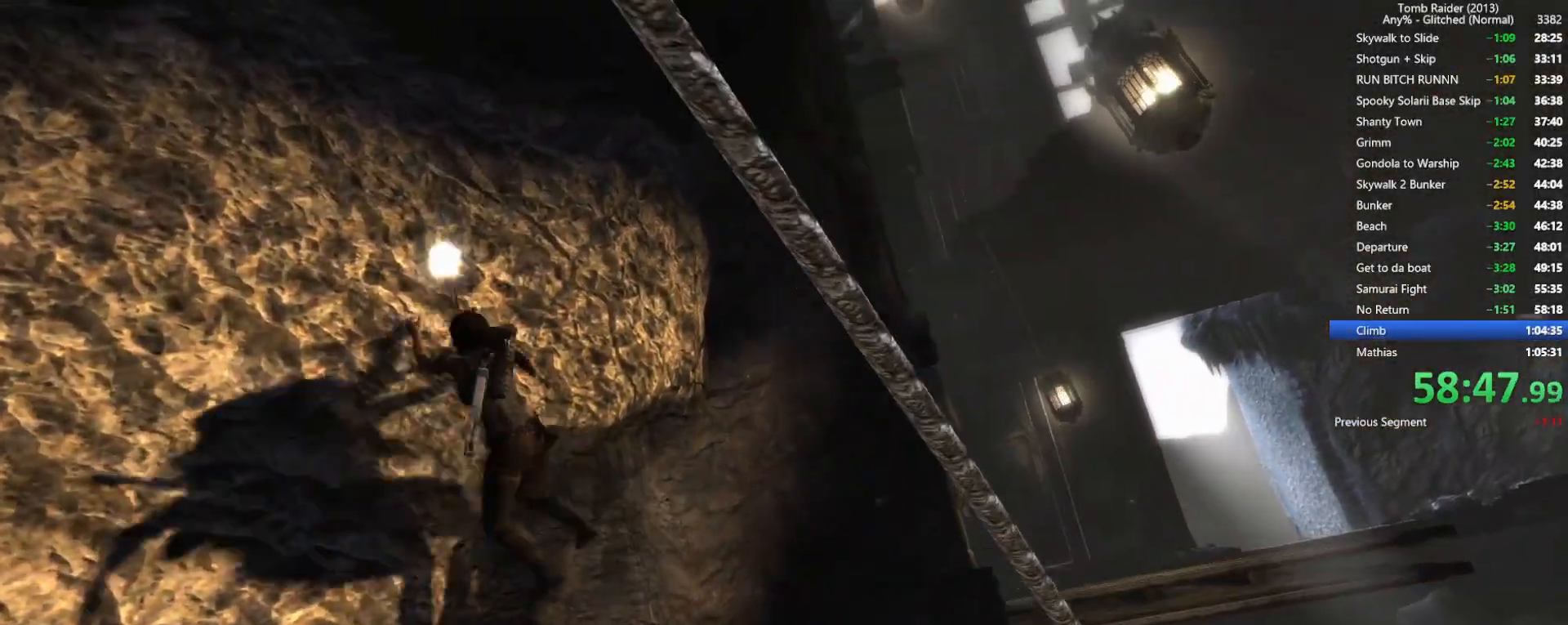
{"keys": ["e", "w"], "mouse": [], "events": [[100, "space", "up"], [434, "e", "down"]]}
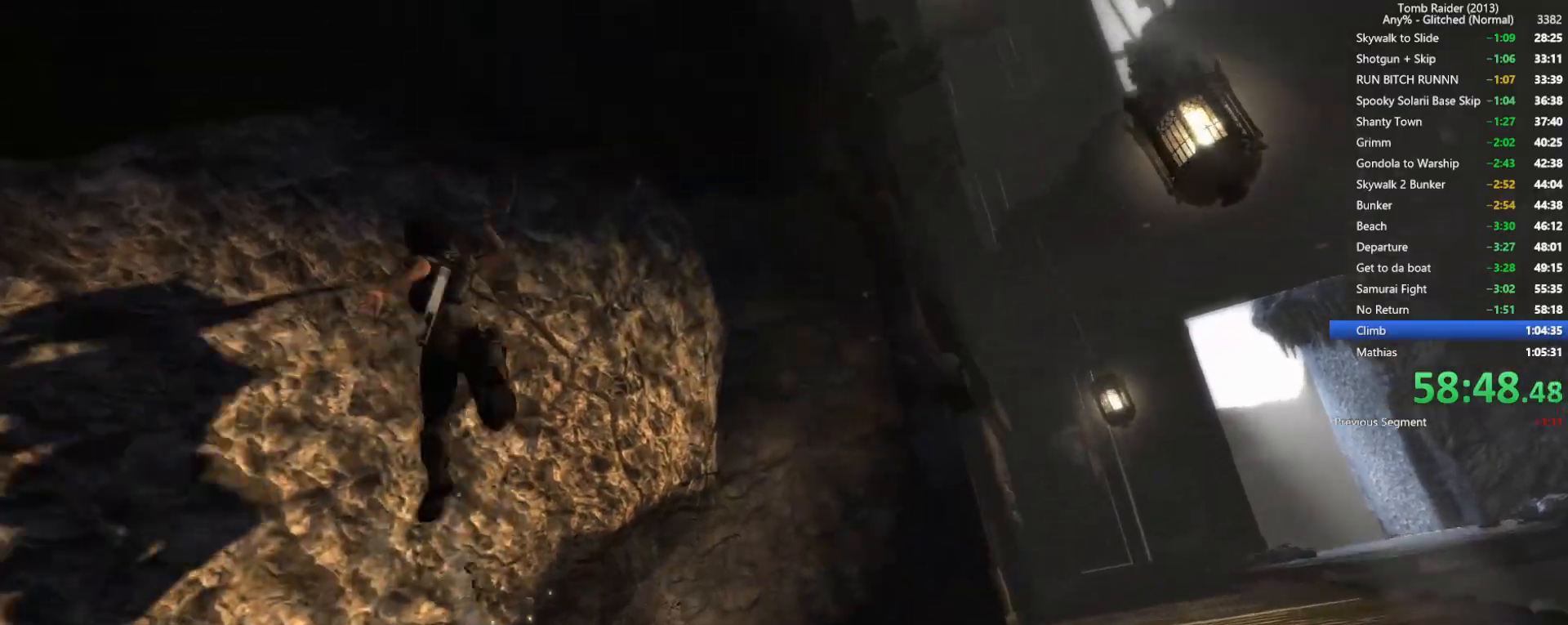
{"keys": ["d"], "mouse": ["wheel"], "events": [[200, "mouse_wheel", "down"], [350, "w", "up"], [400, "e", "up"], [500, "d", "down"]]}
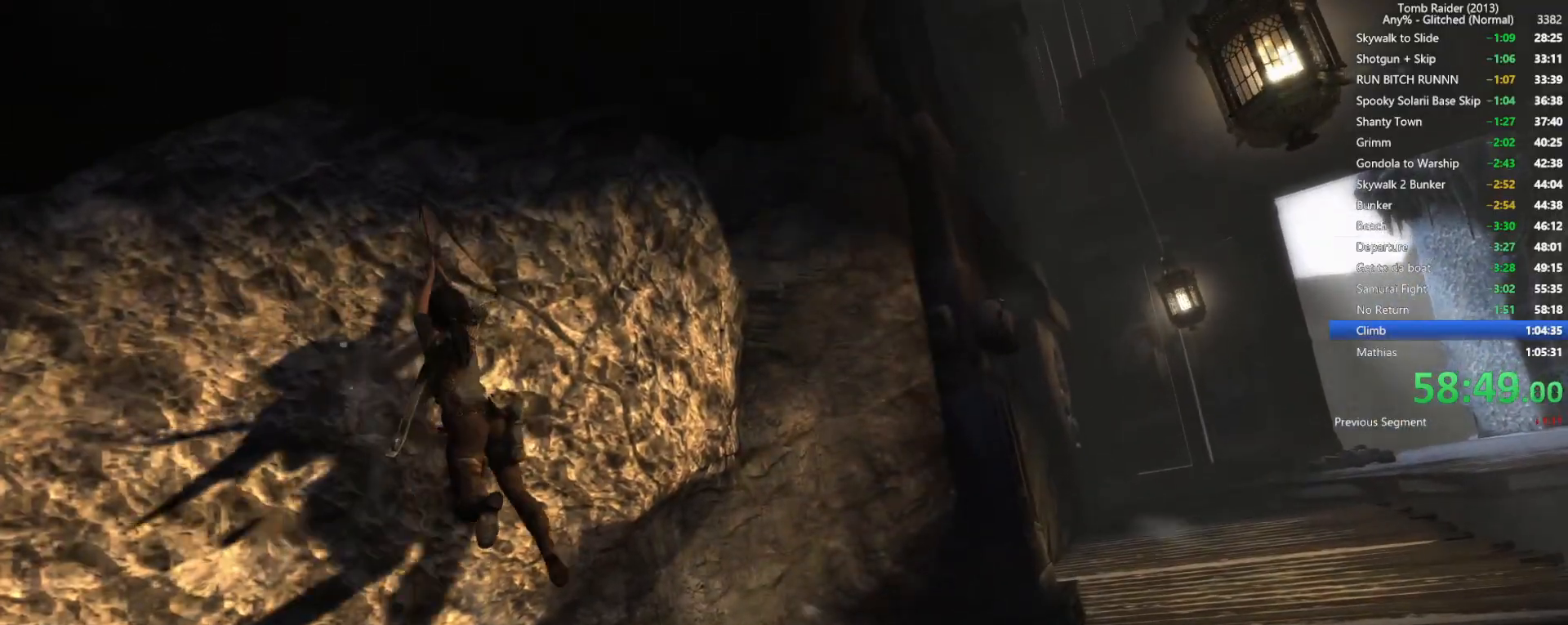
{"keys": ["d"], "mouse": ["wheel"], "events": []}
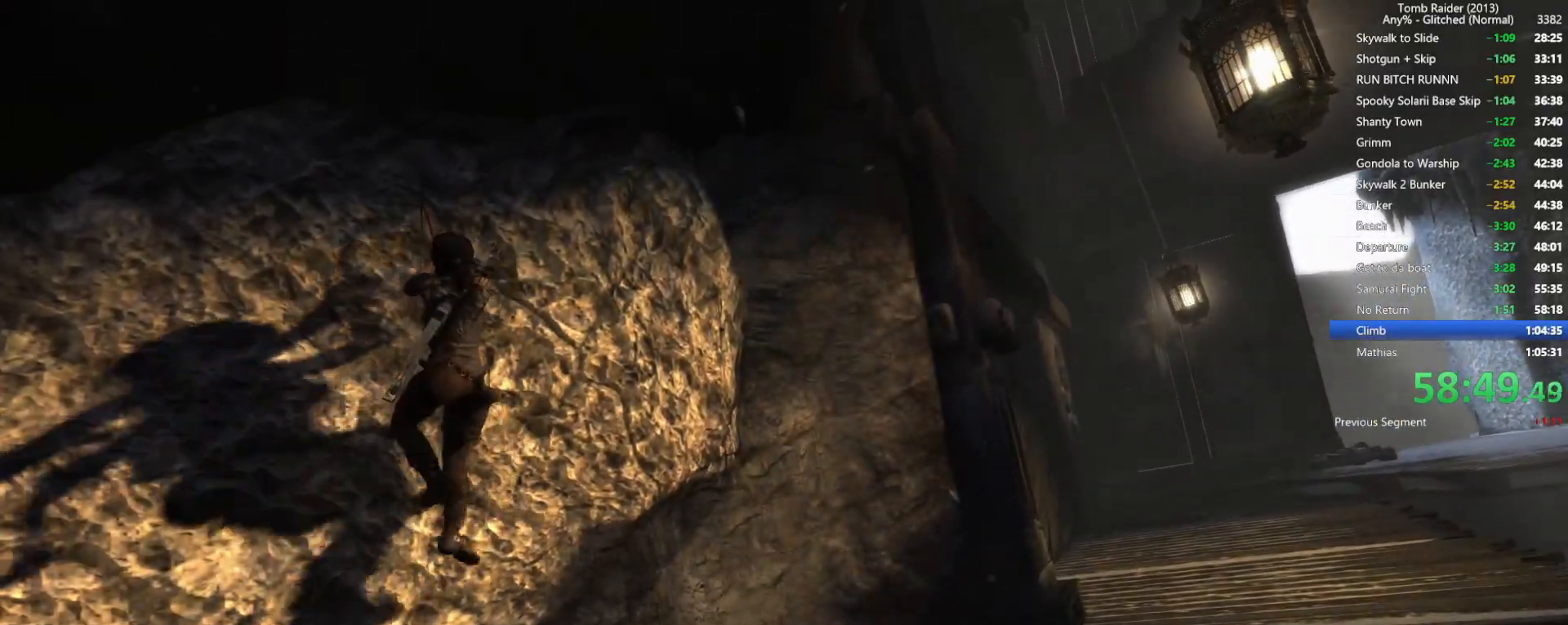
{"keys": ["d", "w"], "mouse": [], "events": [[167, "mouse_wheel", "up"], [167, "w", "down"]]}